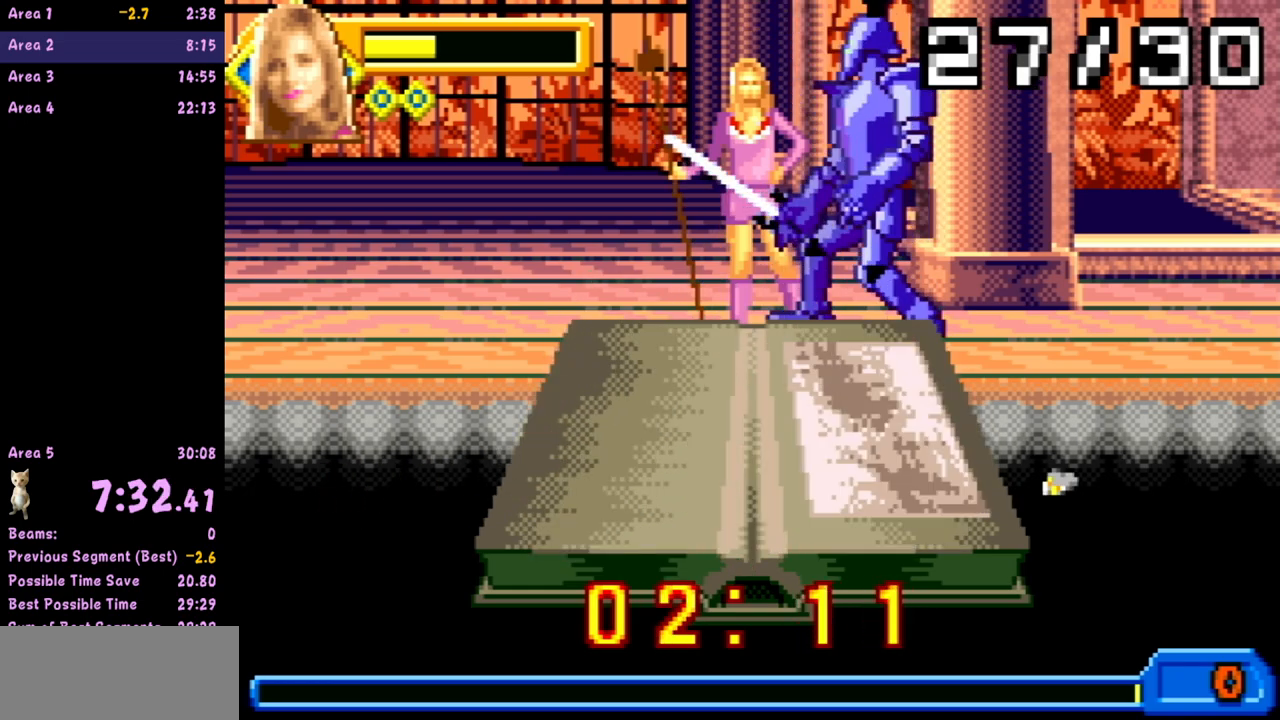
Gameplay with a controller (Nintendo layout); each line is a JSON object with the inputs held at the frame after it. "events" lists button and stick changes between this image and that frame as [ms after this image, input, new state], when the widget could be followed in between. Not read: L3 R3 right_stick.
{"buttons": ["L1", "R1"], "left_stick": "center", "events": [[383, "R1", "down"], [450, "L1", "down"]]}
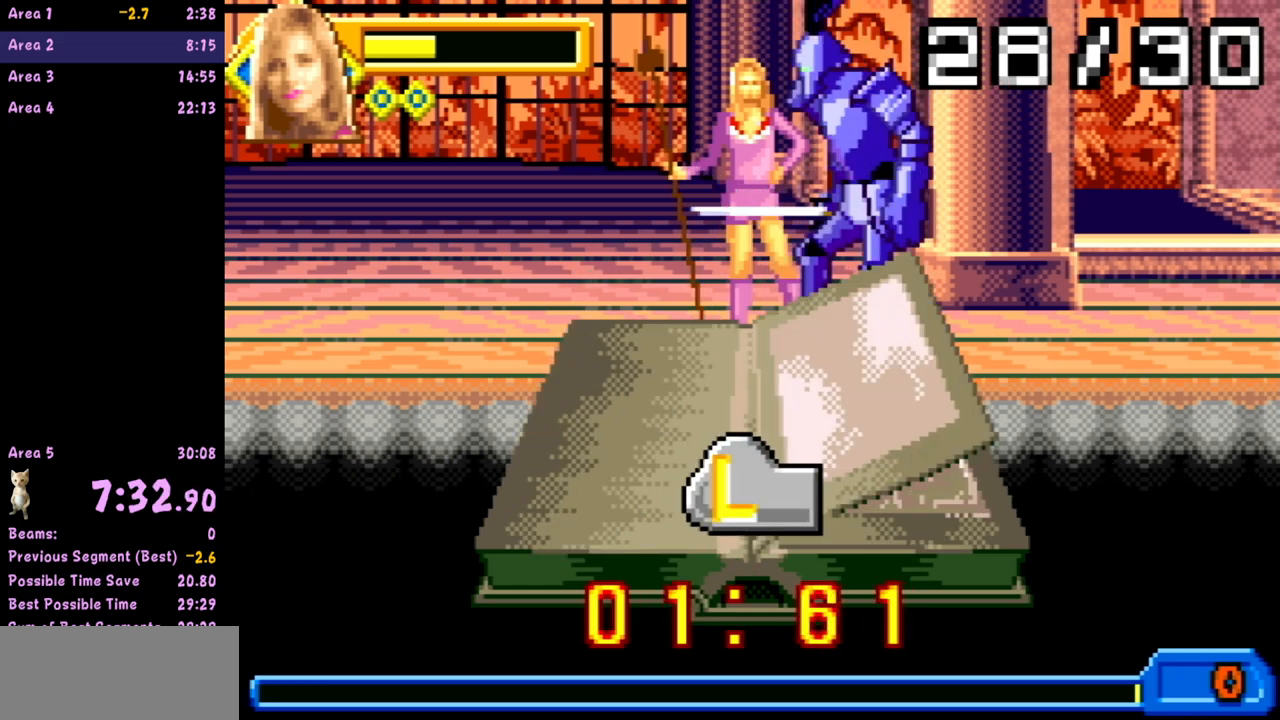
{"buttons": [], "left_stick": "center", "events": [[17, "R1", "up"], [100, "L1", "up"]]}
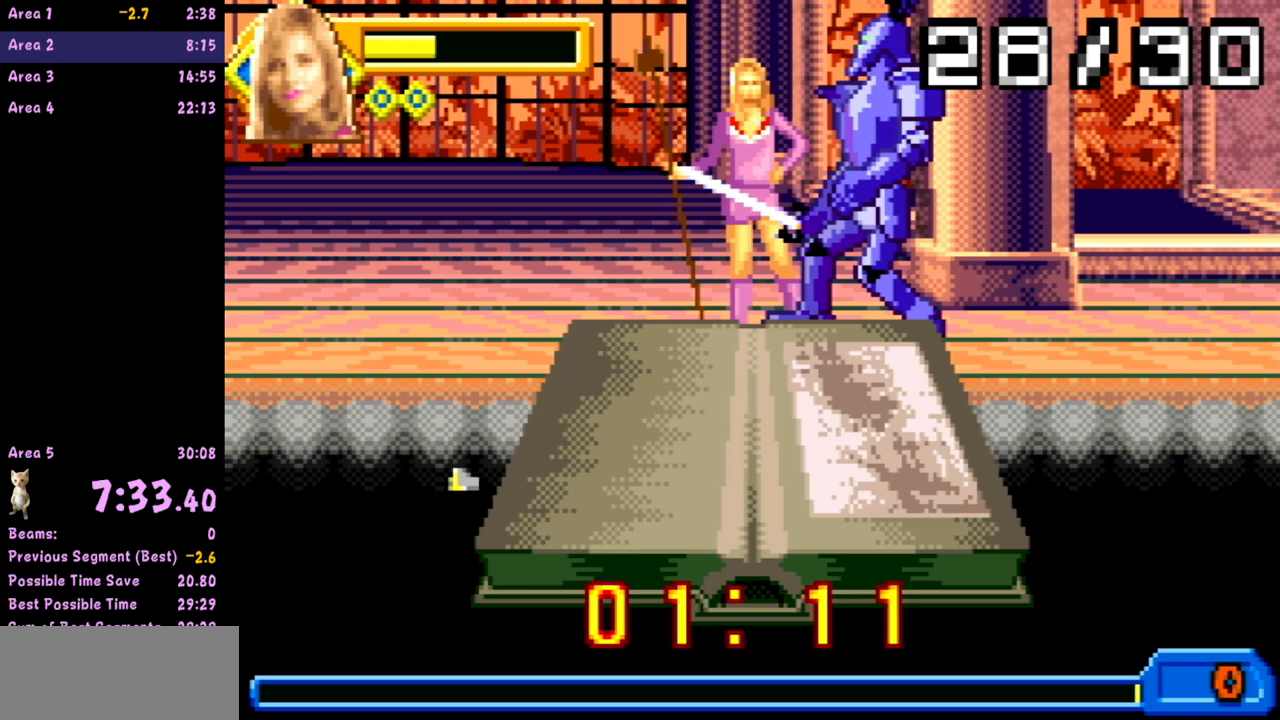
{"buttons": [], "left_stick": "center", "events": []}
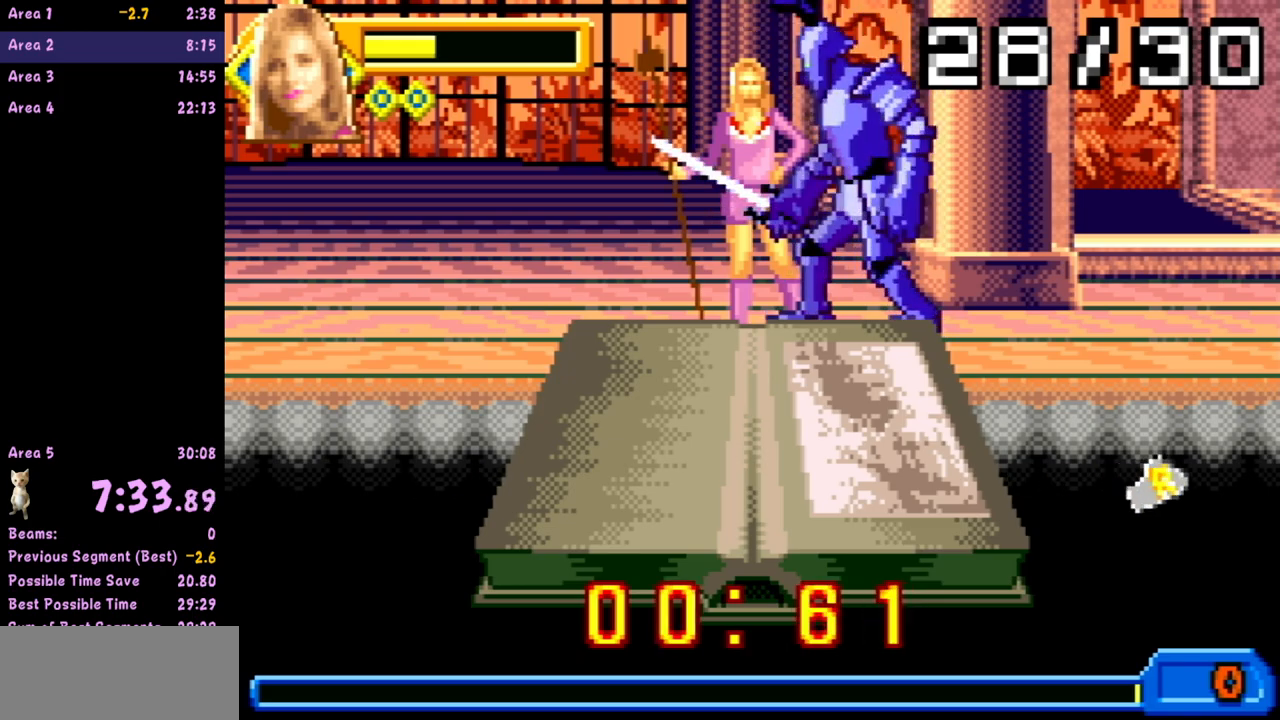
{"buttons": ["R1"], "left_stick": "center", "events": [[317, "R1", "down"], [467, "R1", "up"], [483, "R1", "down"]]}
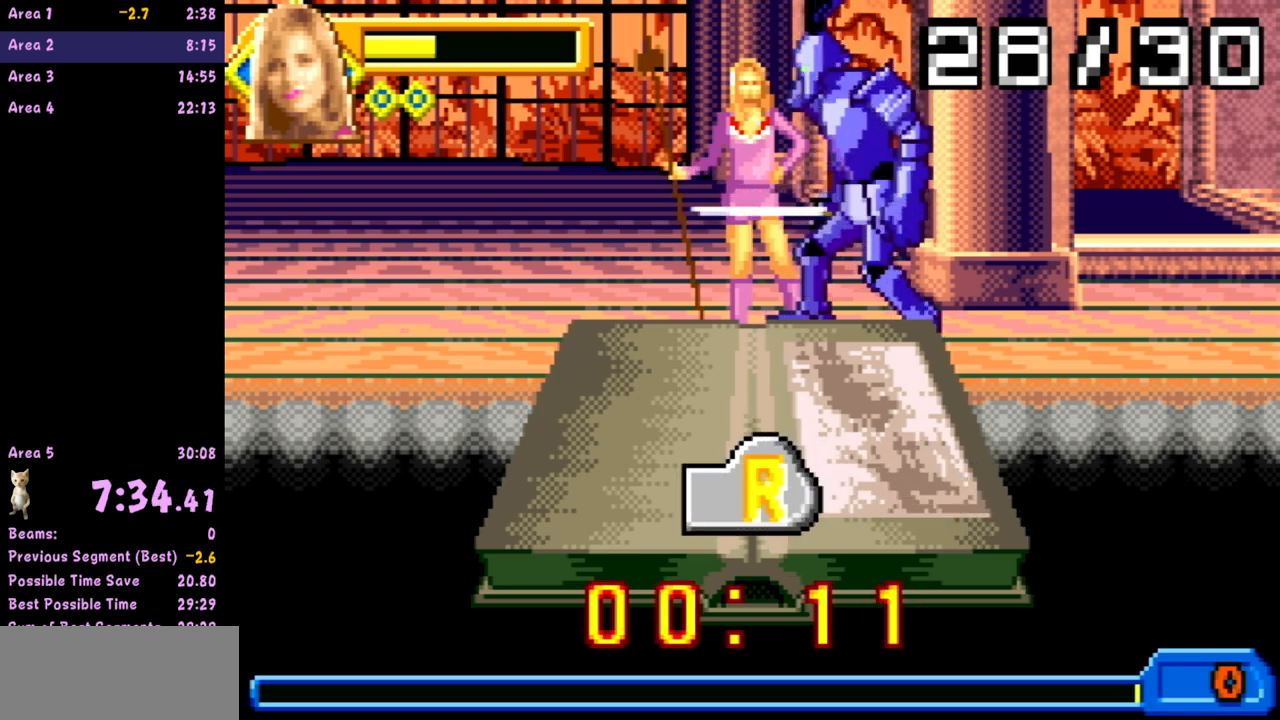
{"buttons": [], "left_stick": "center", "events": [[267, "R1", "up"]]}
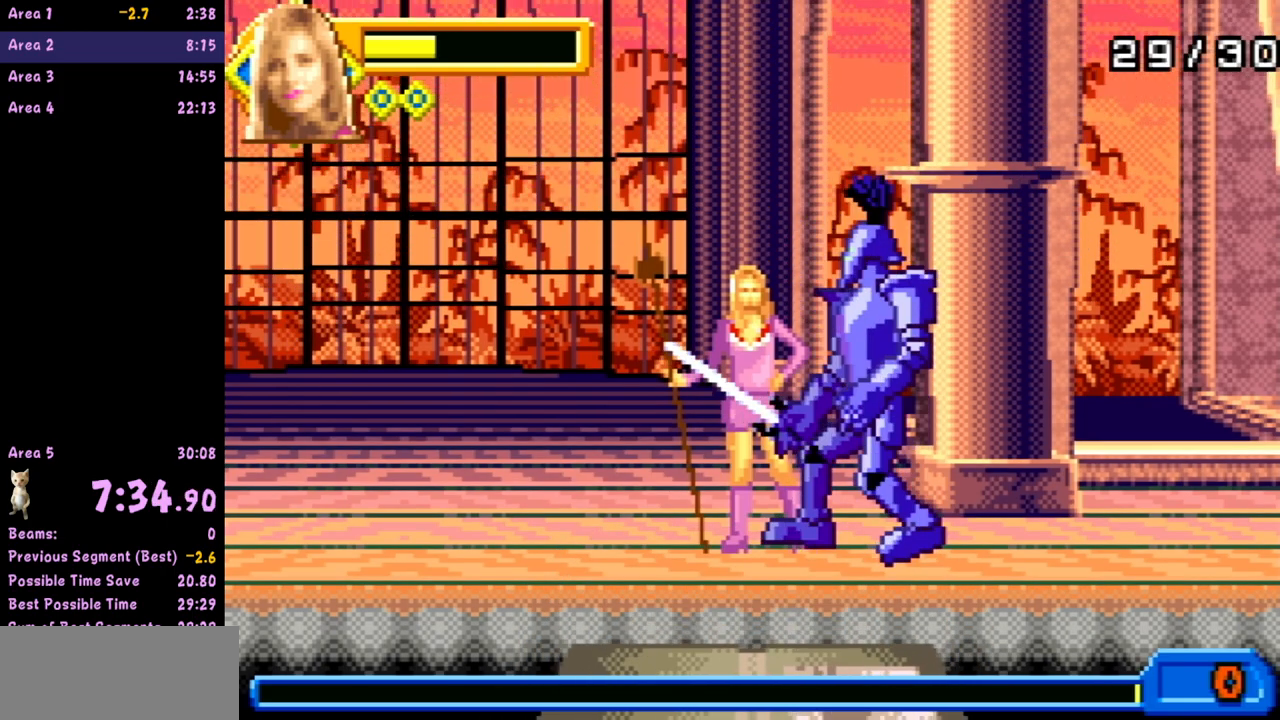
{"buttons": [], "left_stick": "right", "events": [[50, "left_stick", "right"], [367, "B", "down"], [500, "B", "up"]]}
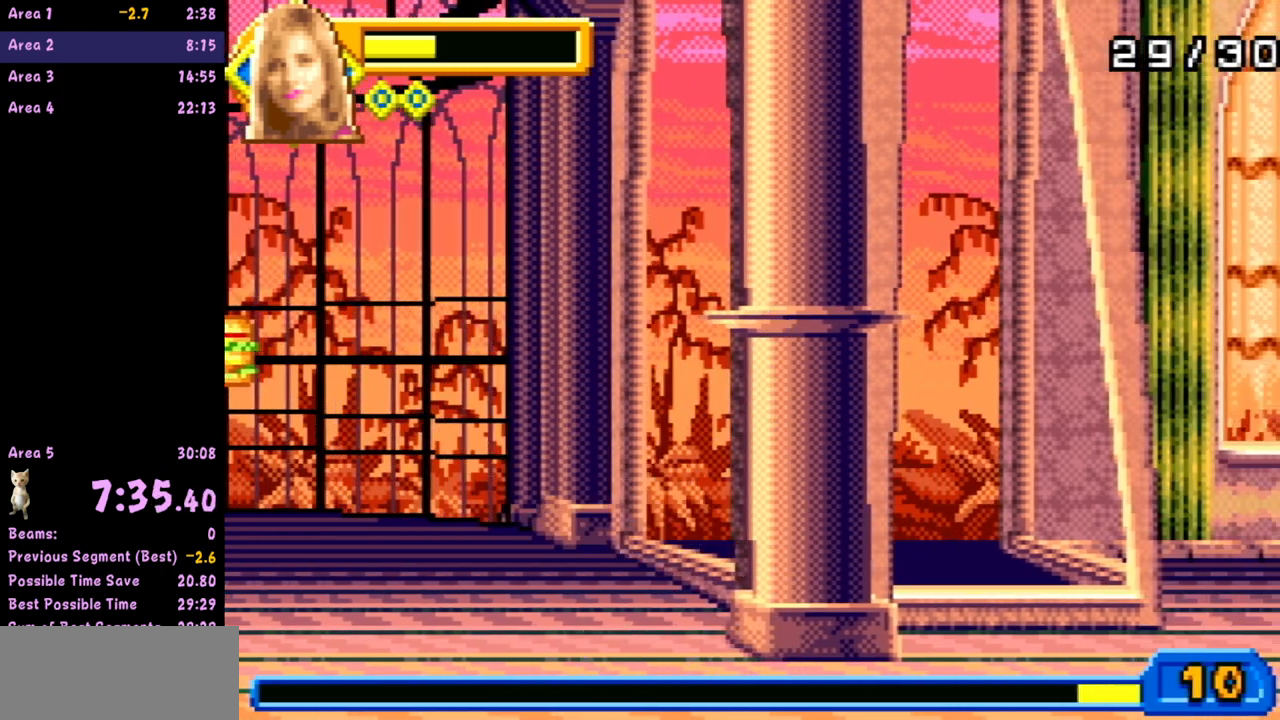
{"buttons": [], "left_stick": "left", "events": [[283, "B", "down"], [333, "left_stick", "center"], [400, "B", "up"], [417, "left_stick", "left"]]}
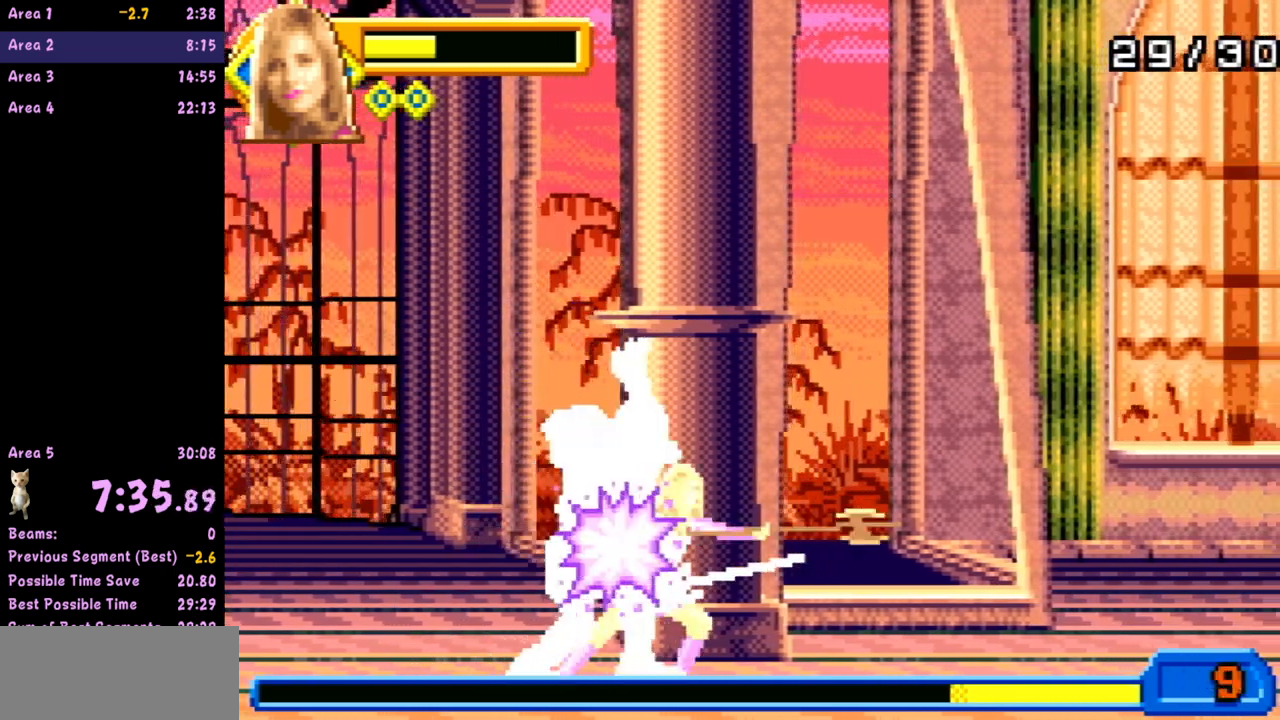
{"buttons": [], "left_stick": "right", "events": [[317, "left_stick", "right"], [383, "B", "down"], [500, "B", "up"]]}
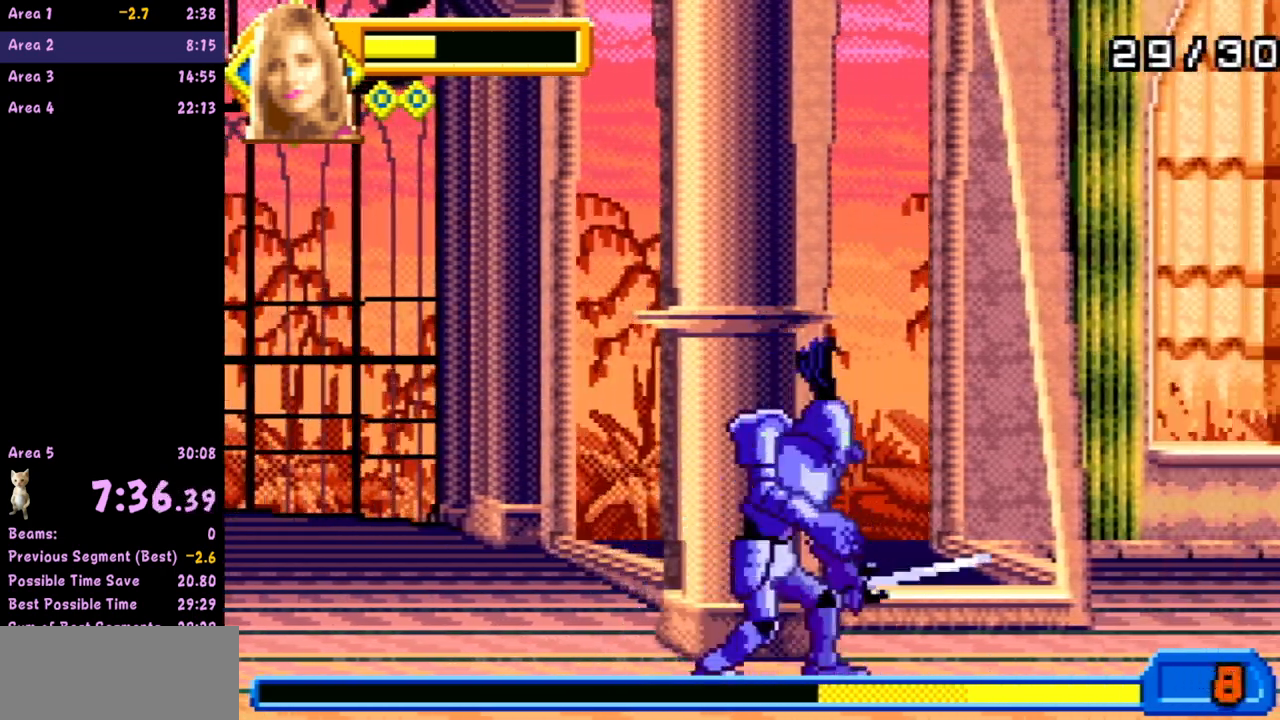
{"buttons": ["B"], "left_stick": "right", "events": [[417, "B", "down"]]}
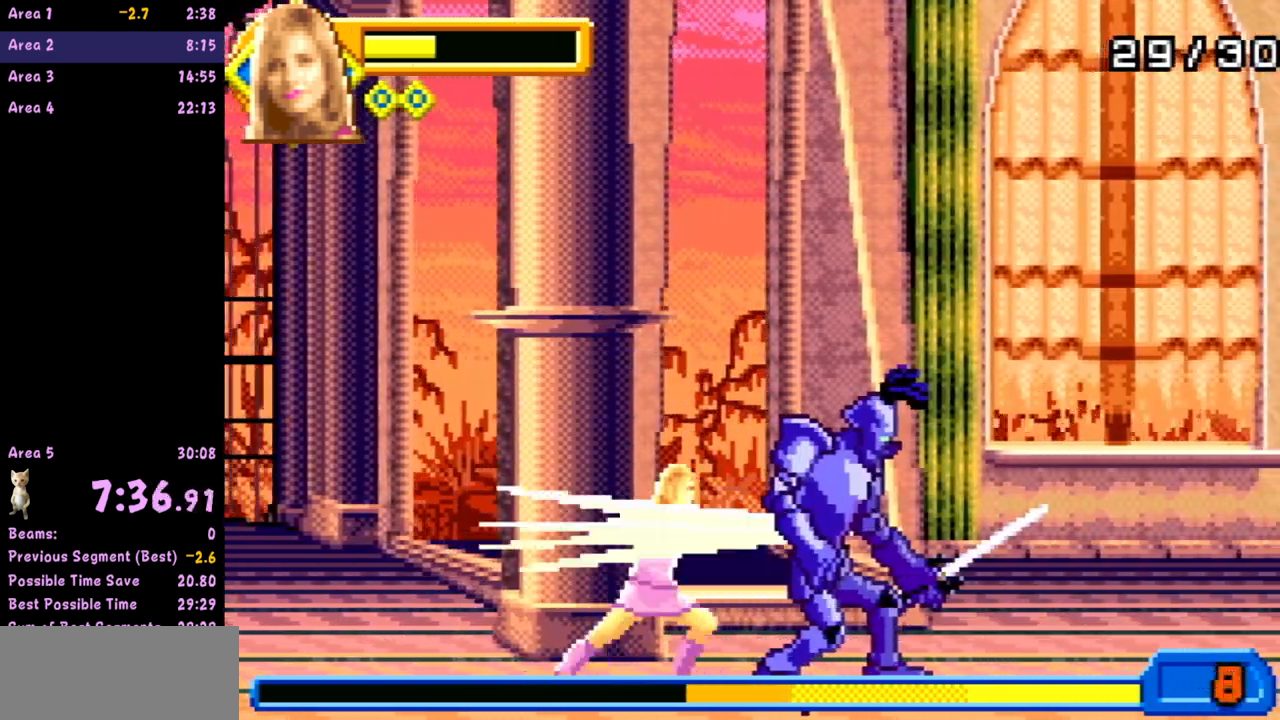
{"buttons": [], "left_stick": "right", "events": [[50, "B", "up"]]}
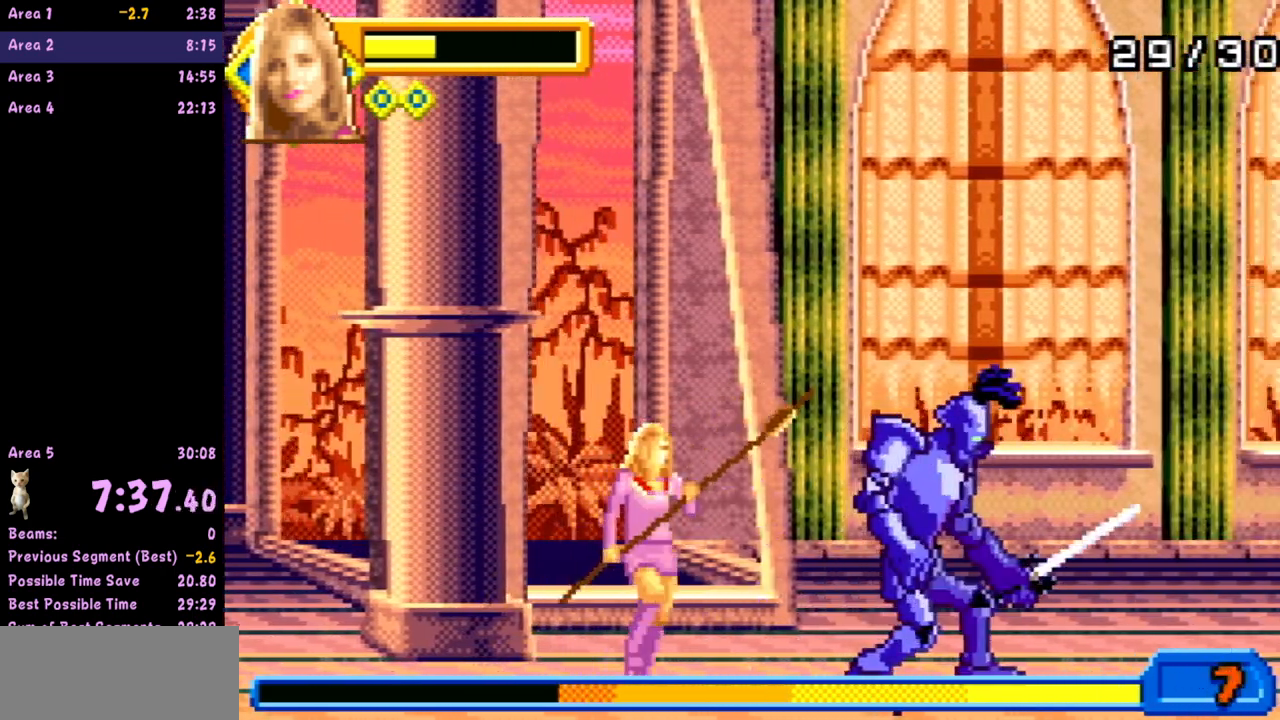
{"buttons": [], "left_stick": "right", "events": [[33, "B", "down"], [167, "B", "up"]]}
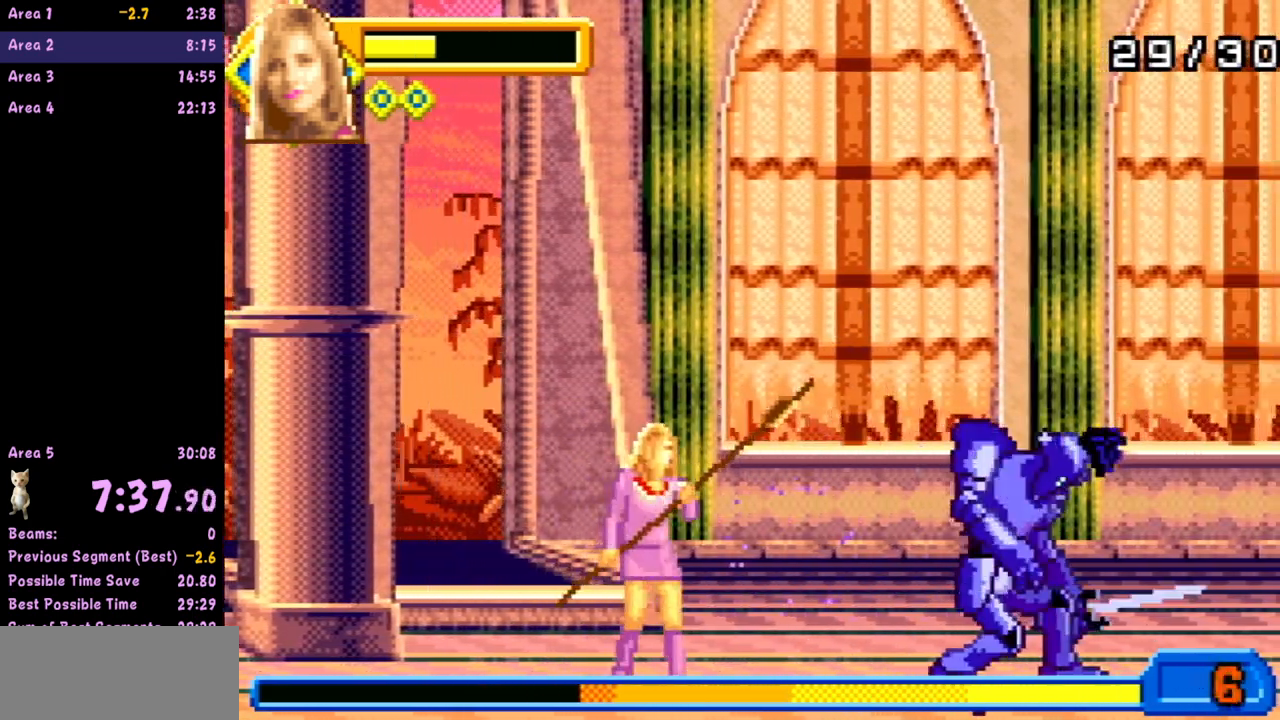
{"buttons": [], "left_stick": "right", "events": [[250, "B", "down"], [383, "B", "up"]]}
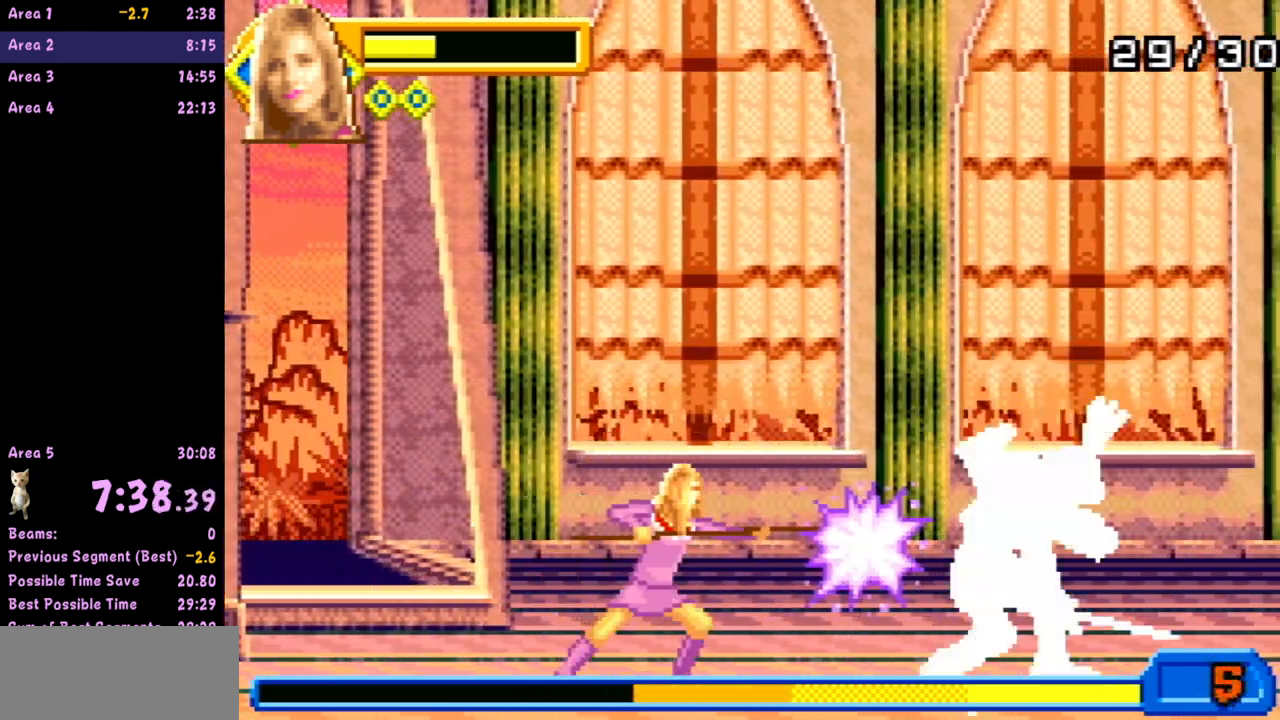
{"buttons": ["B"], "left_stick": "right", "events": [[500, "B", "down"]]}
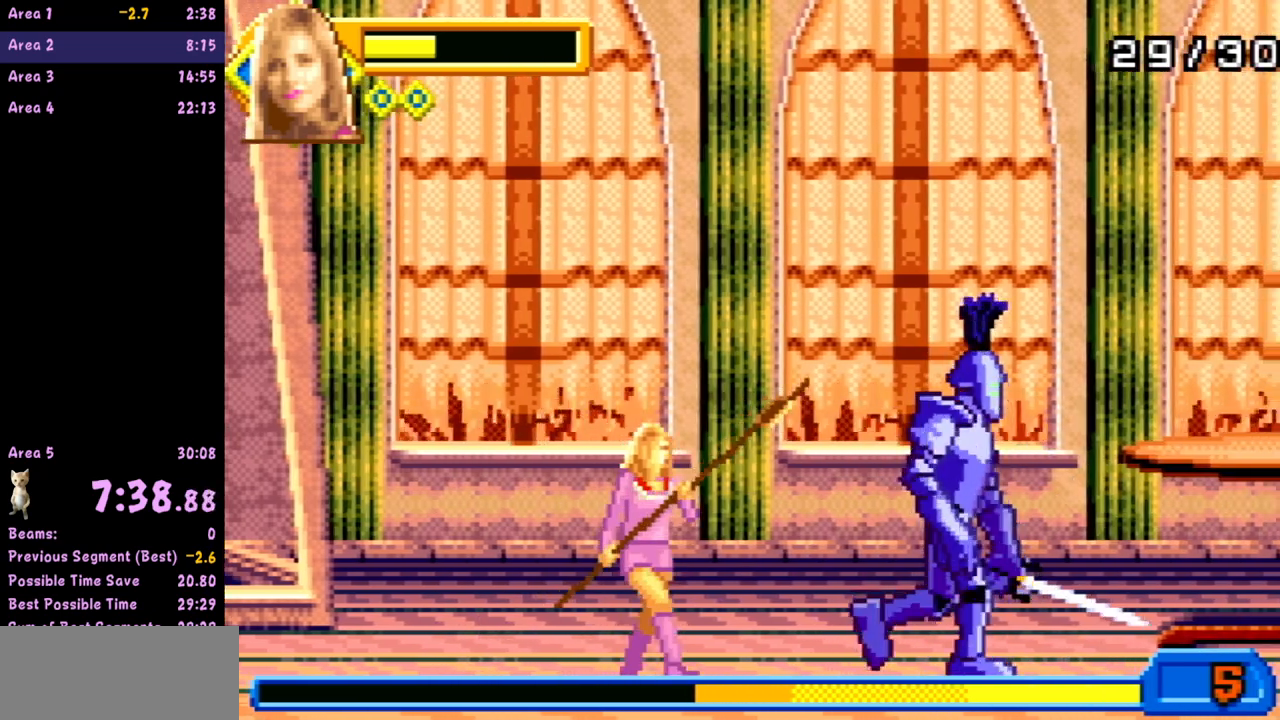
{"buttons": [], "left_stick": "right", "events": [[167, "B", "up"]]}
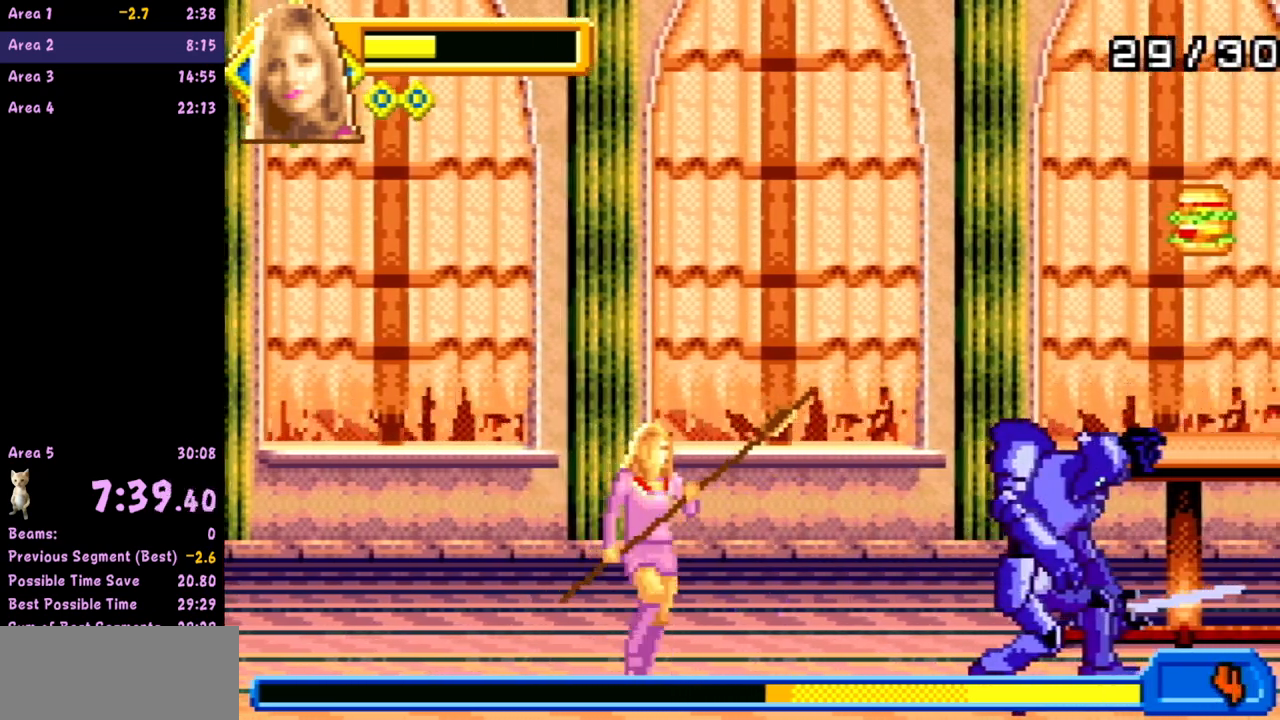
{"buttons": [], "left_stick": "right", "events": [[200, "B", "down"], [383, "B", "up"]]}
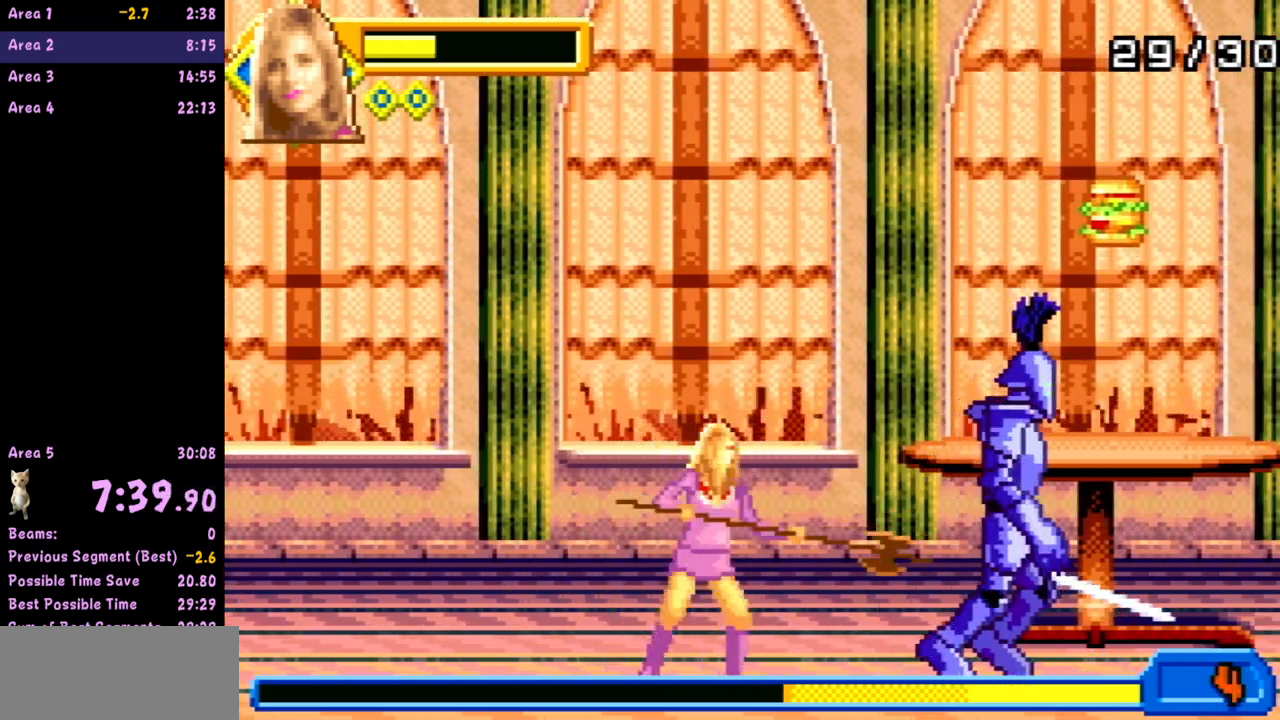
{"buttons": ["B"], "left_stick": "right", "events": [[133, "B", "down"], [233, "B", "up"], [317, "B", "down"], [433, "B", "up"], [483, "B", "down"]]}
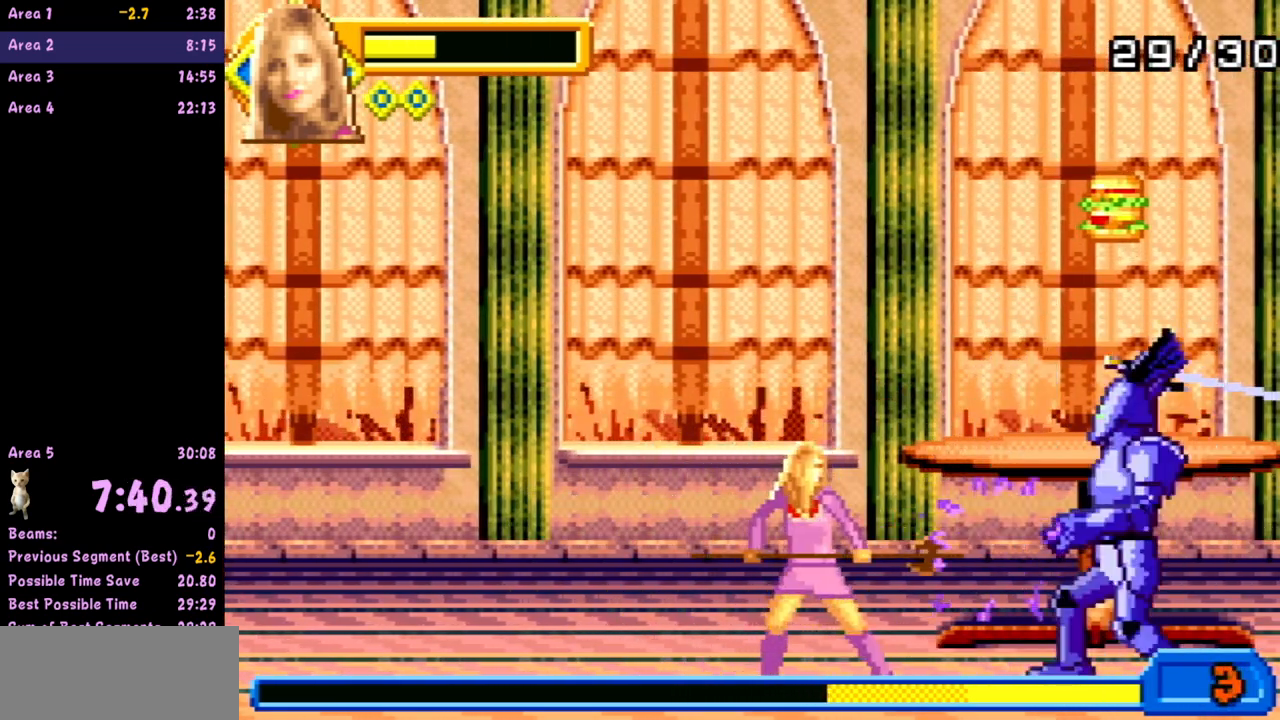
{"buttons": ["B"], "left_stick": "right", "events": [[67, "B", "up"], [117, "left_stick", "center"], [150, "B", "down"], [233, "B", "up"], [300, "B", "down"], [350, "left_stick", "right"], [367, "B", "up"], [450, "B", "down"]]}
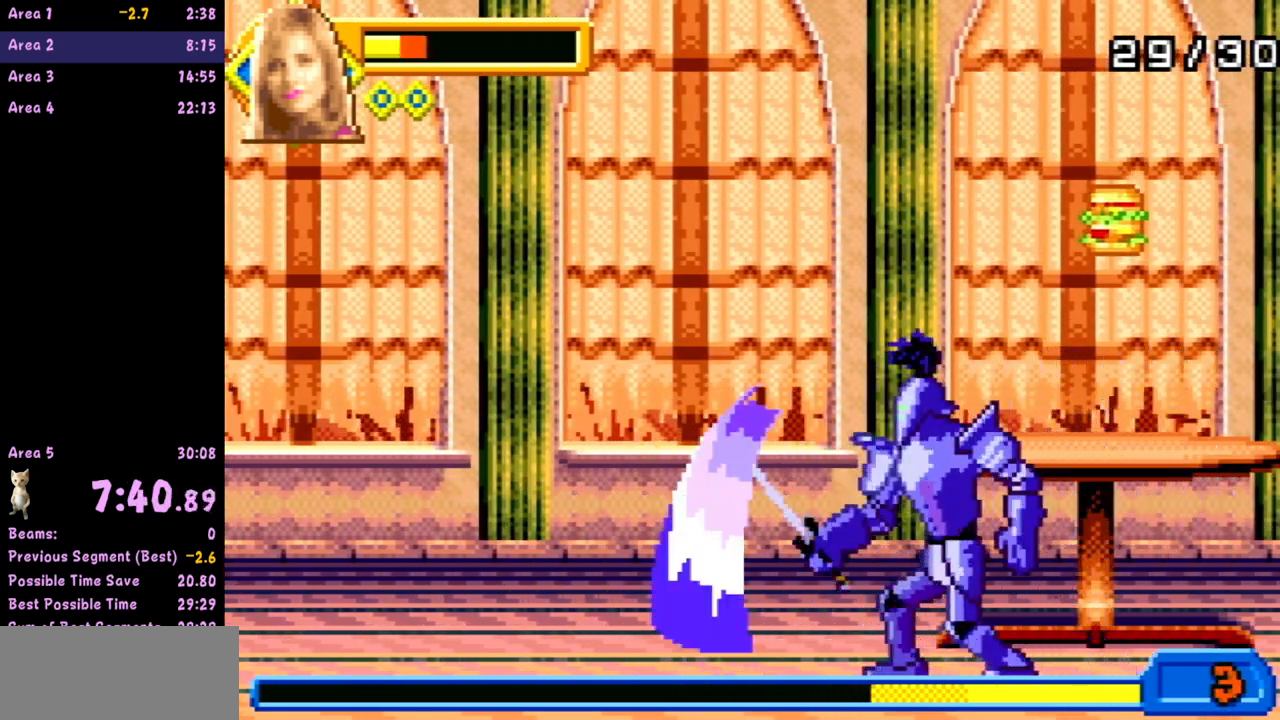
{"buttons": [], "left_stick": "right", "events": [[17, "left_stick", "center"], [33, "B", "up"], [100, "B", "down"], [183, "B", "up"], [250, "B", "down"], [333, "B", "up"], [417, "B", "down"], [450, "left_stick", "right"], [483, "B", "up"]]}
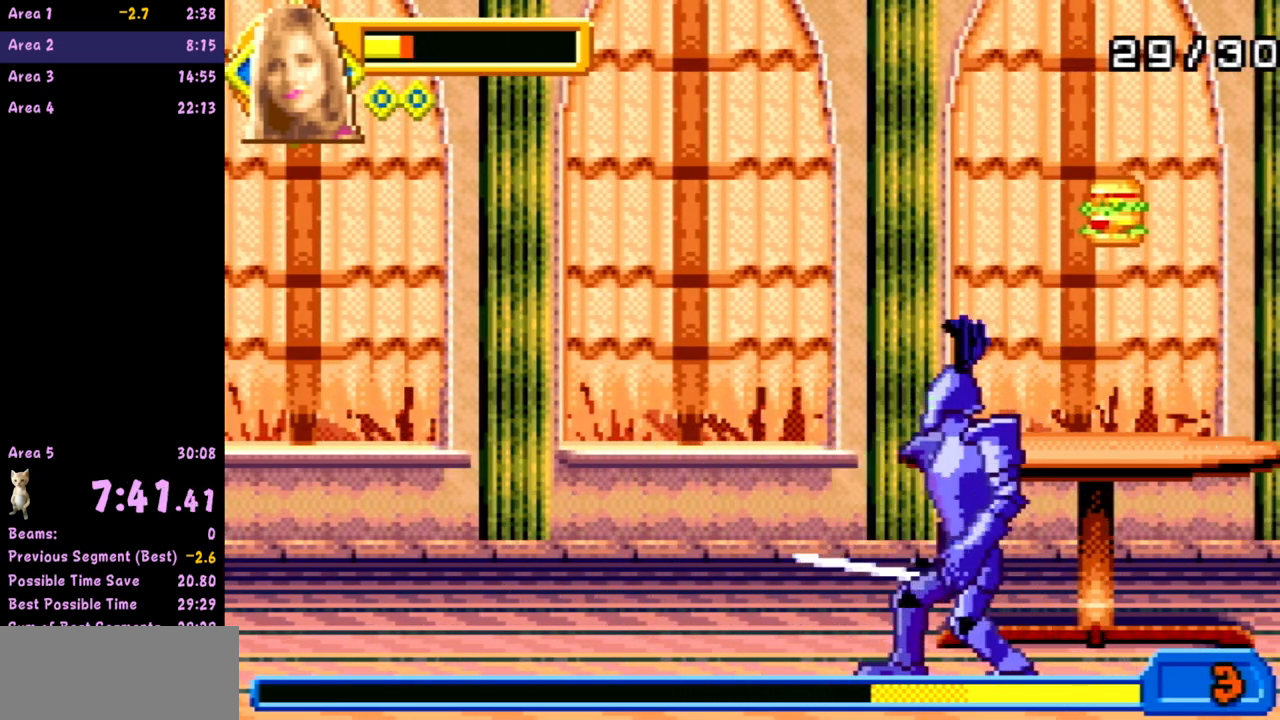
{"buttons": [], "left_stick": "right", "events": [[50, "B", "down"], [83, "left_stick", "center"], [150, "B", "up"], [200, "B", "down"], [283, "B", "up"], [383, "B", "down"], [433, "left_stick", "right"], [467, "B", "up"]]}
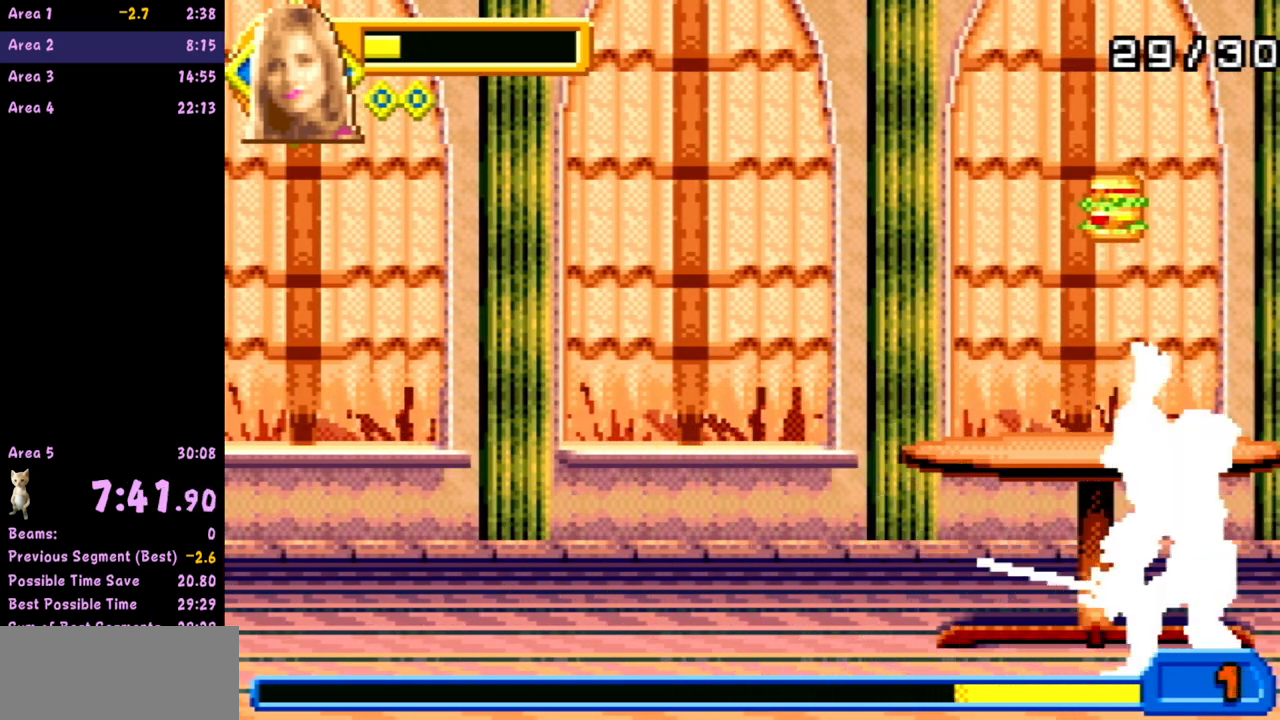
{"buttons": ["B"], "left_stick": "center", "events": [[50, "B", "down"], [50, "left_stick", "center"], [133, "B", "up"], [217, "B", "down"], [267, "B", "up"], [317, "B", "down"], [367, "B", "up"], [433, "B", "down"], [467, "B", "up"], [500, "B", "down"]]}
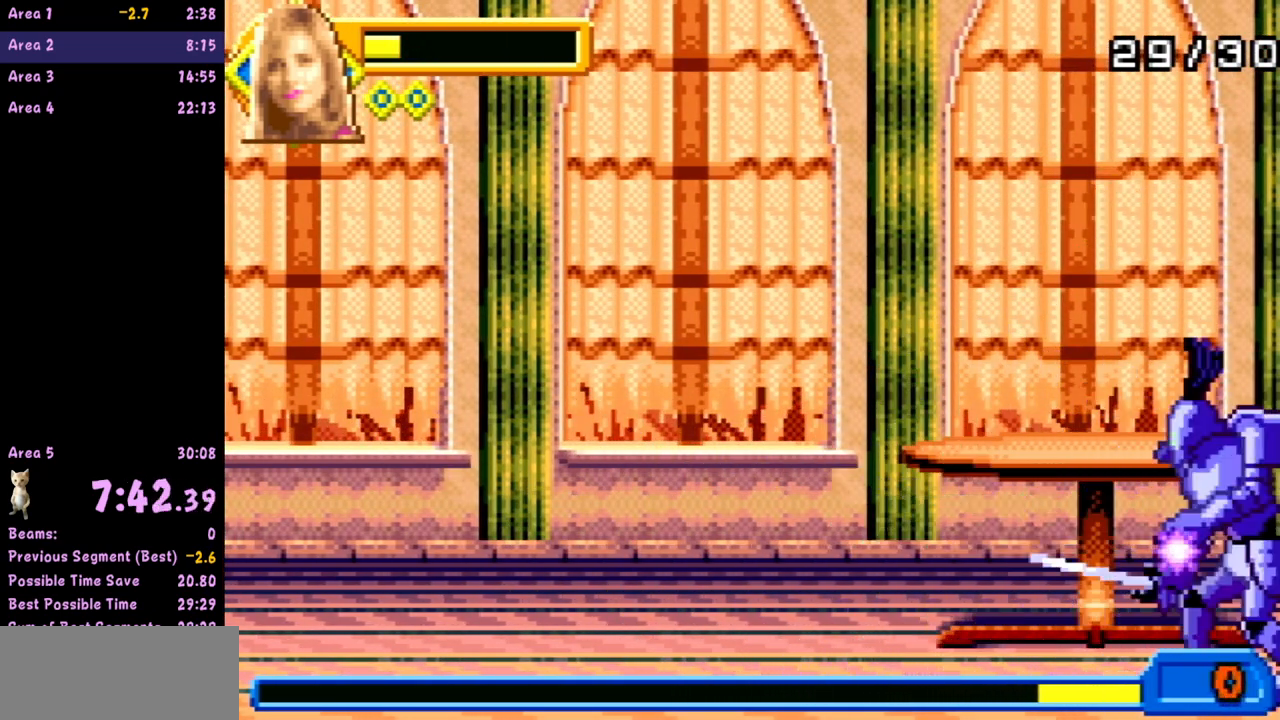
{"buttons": [], "left_stick": "center", "events": [[33, "B", "up"]]}
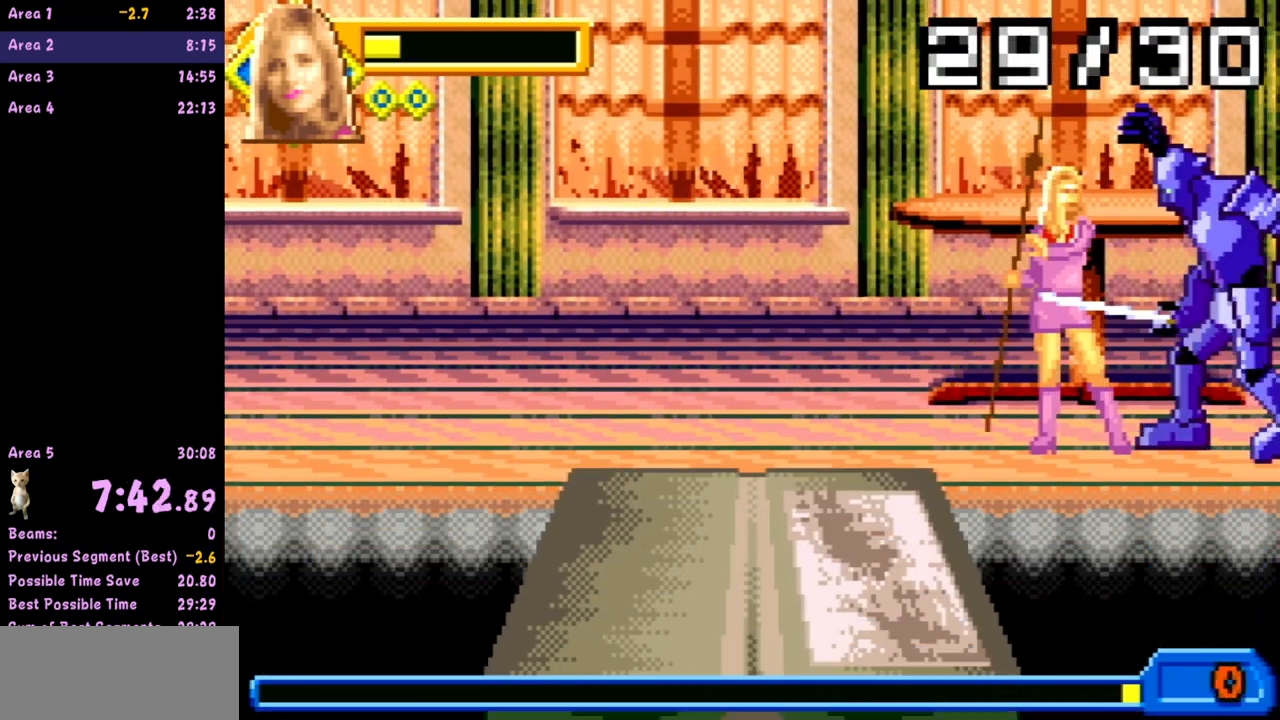
{"buttons": [], "left_stick": "center", "events": []}
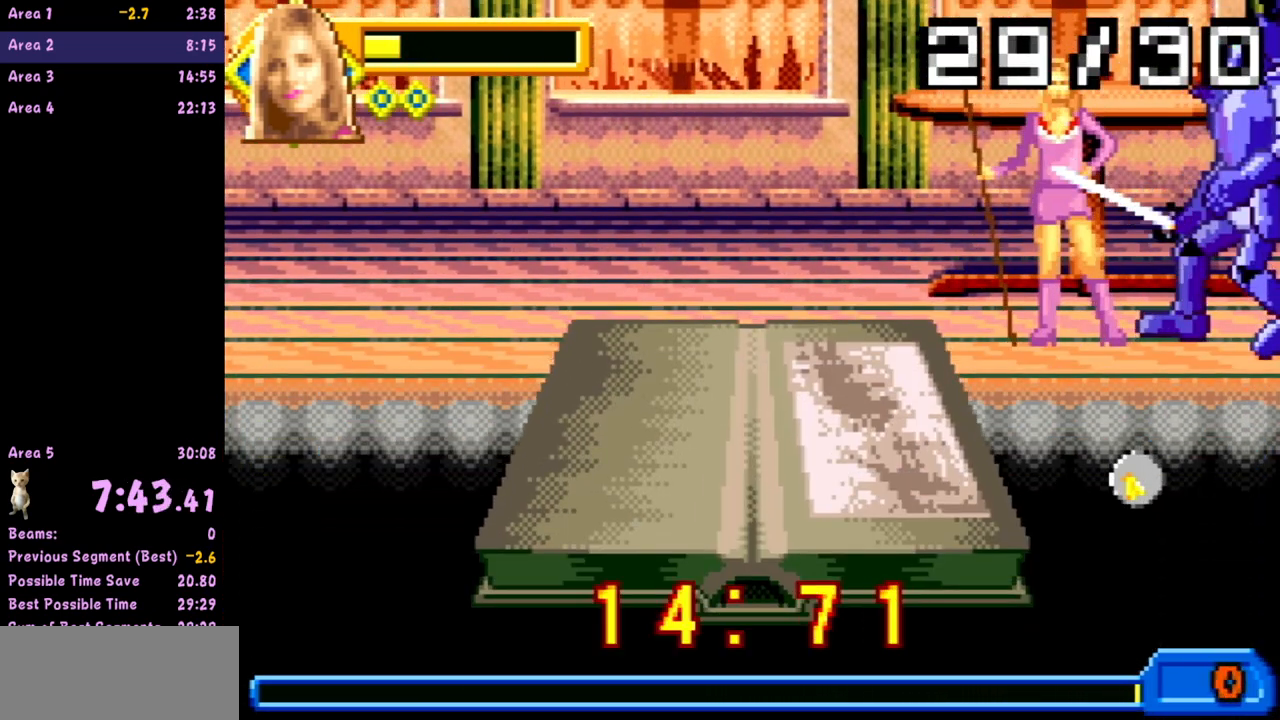
{"buttons": [], "left_stick": "center", "events": [[417, "A", "down"], [500, "A", "up"]]}
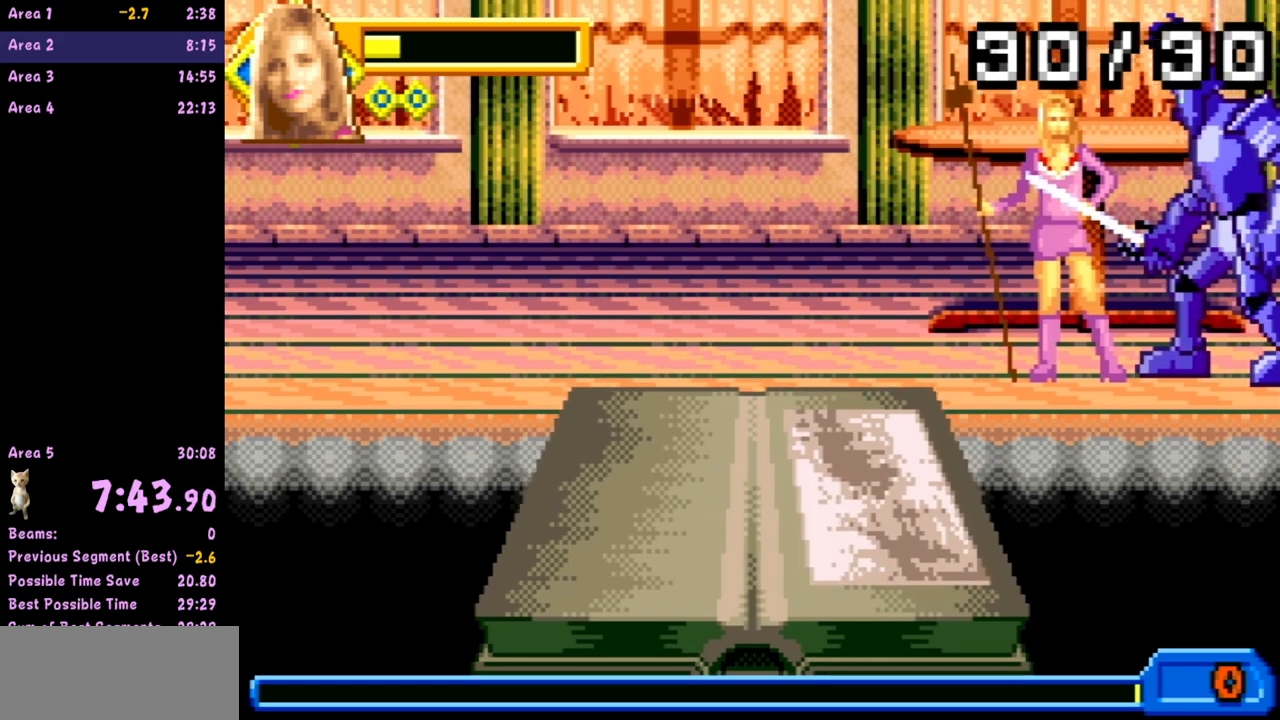
{"buttons": [], "left_stick": "center", "events": [[67, "A", "down"], [150, "A", "up"], [200, "A", "down"], [300, "A", "up"]]}